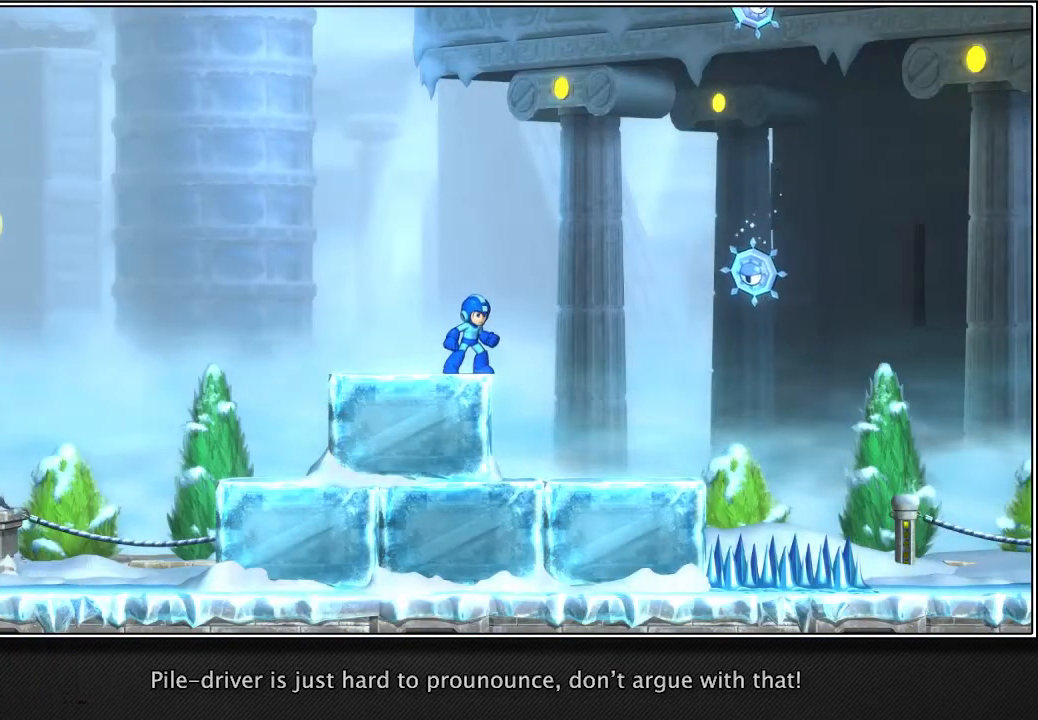
Gameplay with a controller (PlayStation layout); each line is a JSON object with the inputs held at the frame after it. "events" lists button and stick changes between this image and that frame as [ms after this image, input, new state], when the widget could be followed in between. Not read: L3.
{"buttons": [], "left_stick": "center", "right_stick": "center", "events": [[200, "CROSS", "down"], [317, "CROSS", "up"]]}
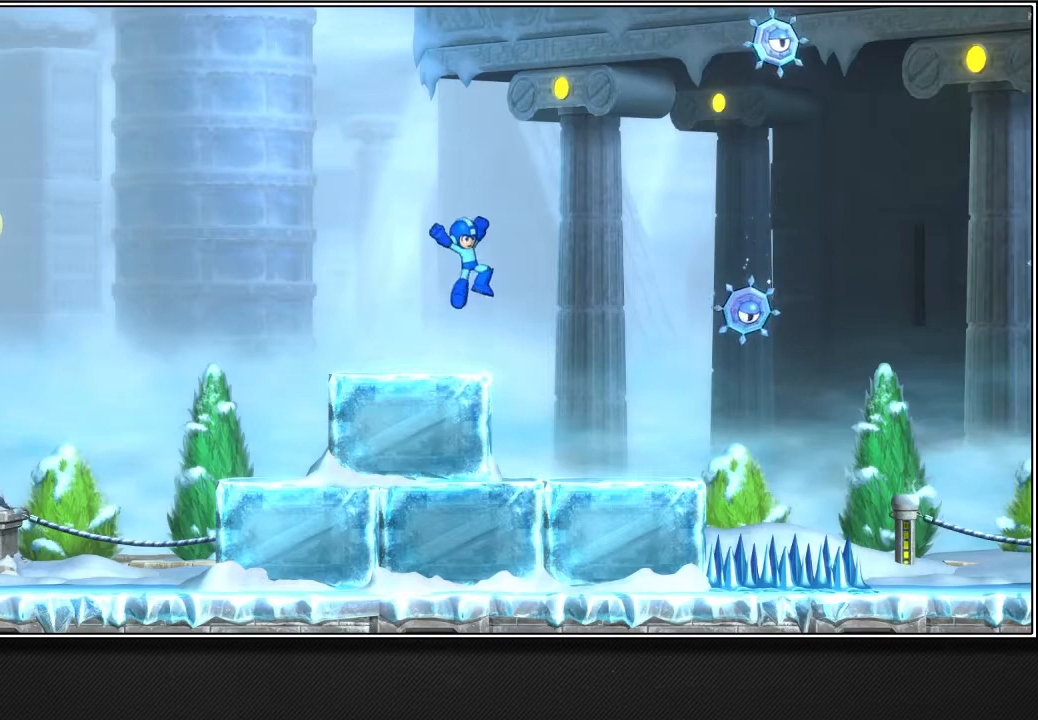
{"buttons": [], "left_stick": "center", "right_stick": "center", "events": [[117, "R1", "down"], [233, "R1", "up"]]}
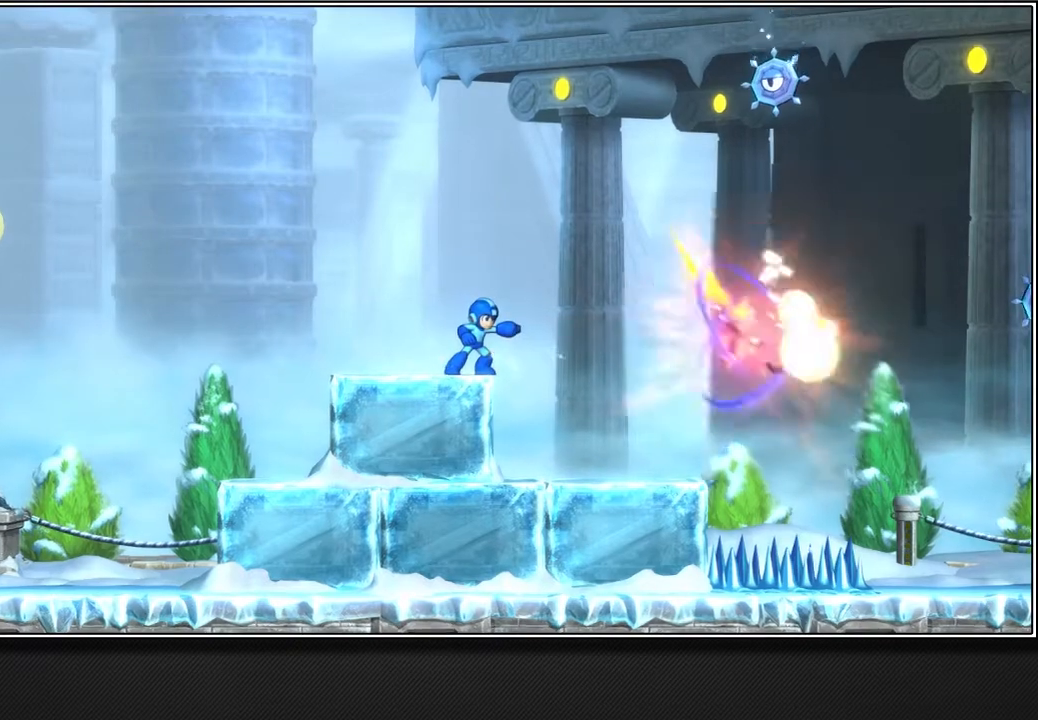
{"buttons": ["CROSS"], "left_stick": "center", "right_stick": "center", "events": [[317, "CROSS", "down"]]}
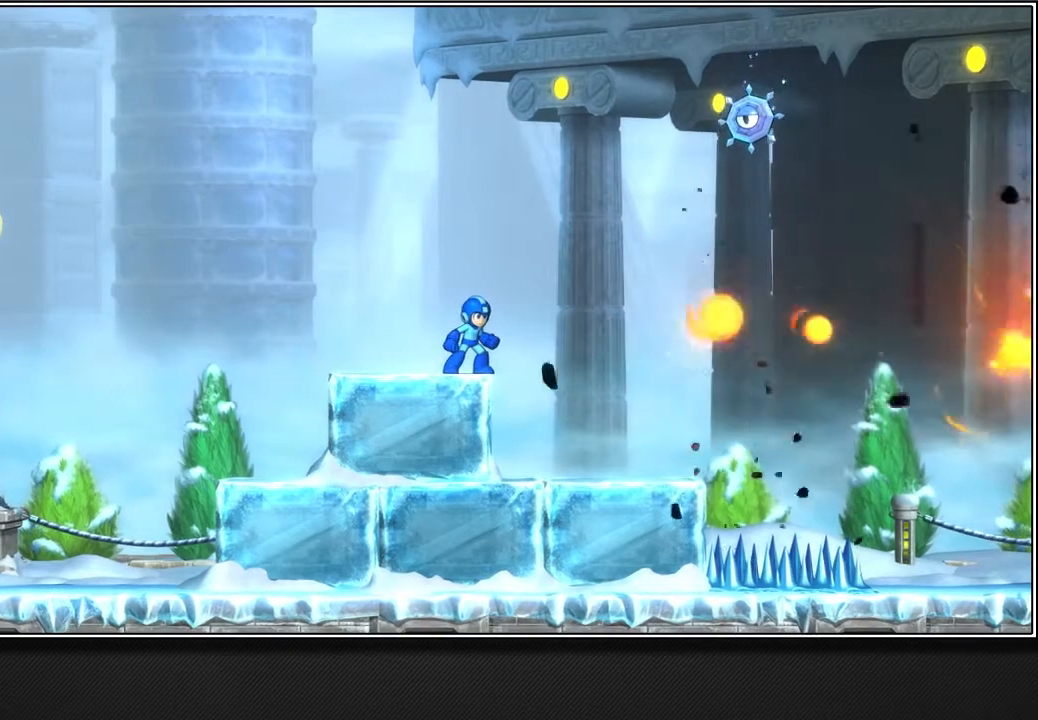
{"buttons": [], "left_stick": "center", "right_stick": "center", "events": [[17, "R1", "down"], [100, "CROSS", "up"], [117, "R1", "up"], [283, "CROSS", "down"], [483, "CROSS", "up"]]}
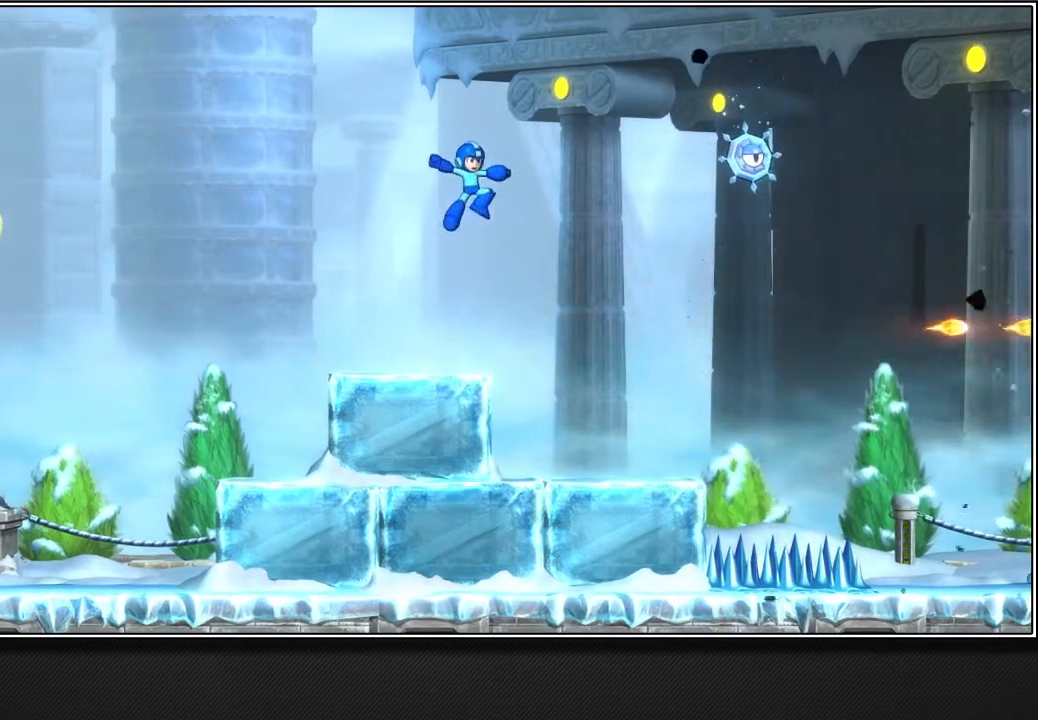
{"buttons": ["CROSS"], "left_stick": "center", "right_stick": "center", "events": [[50, "R1", "down"], [150, "R1", "up"], [250, "CROSS", "down"]]}
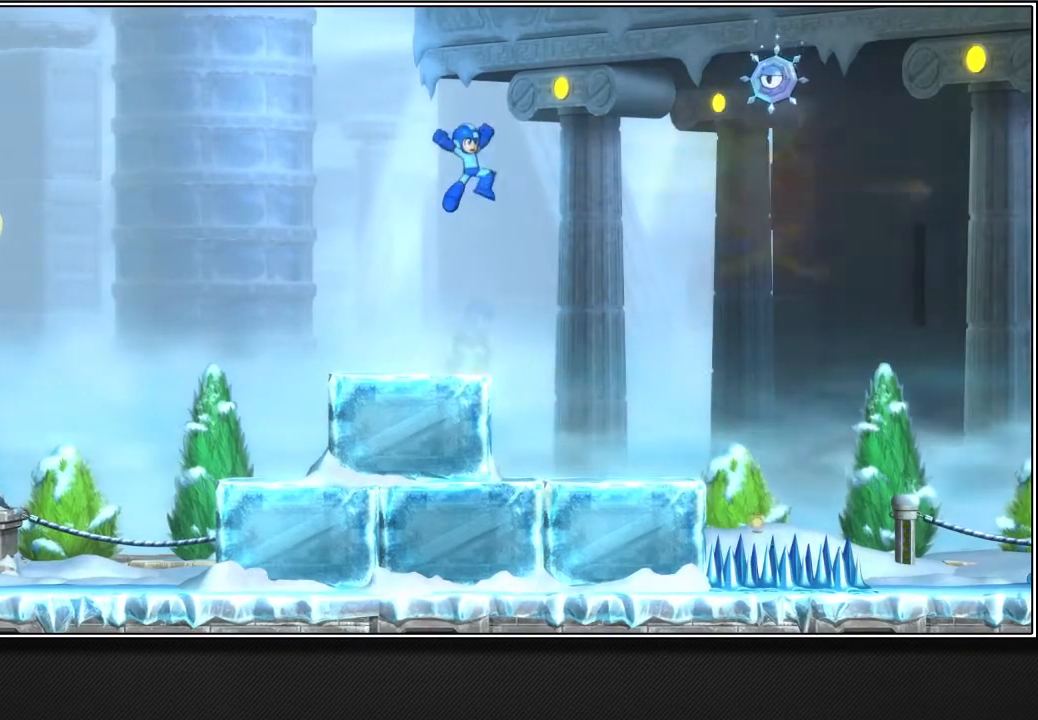
{"buttons": [], "left_stick": "center", "right_stick": "center", "events": [[33, "R1", "down"], [133, "CROSS", "up"], [133, "R1", "up"]]}
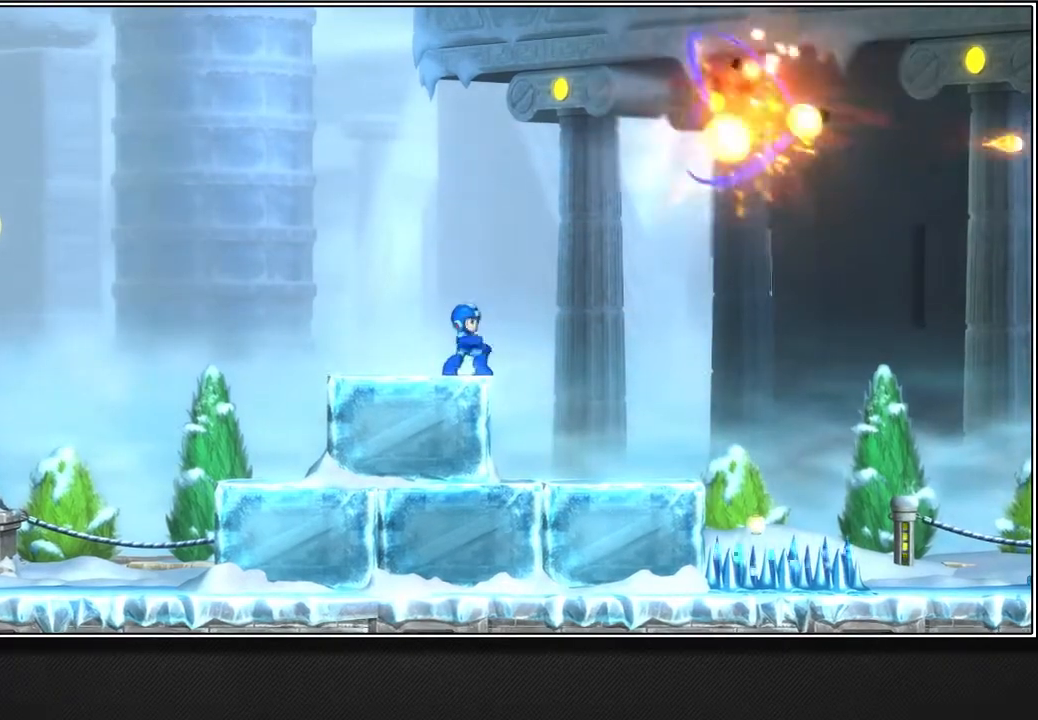
{"buttons": [], "left_stick": "center", "right_stick": "center", "events": [[133, "CROSS", "down"], [400, "R1", "down"], [483, "R1", "up"], [500, "CROSS", "up"]]}
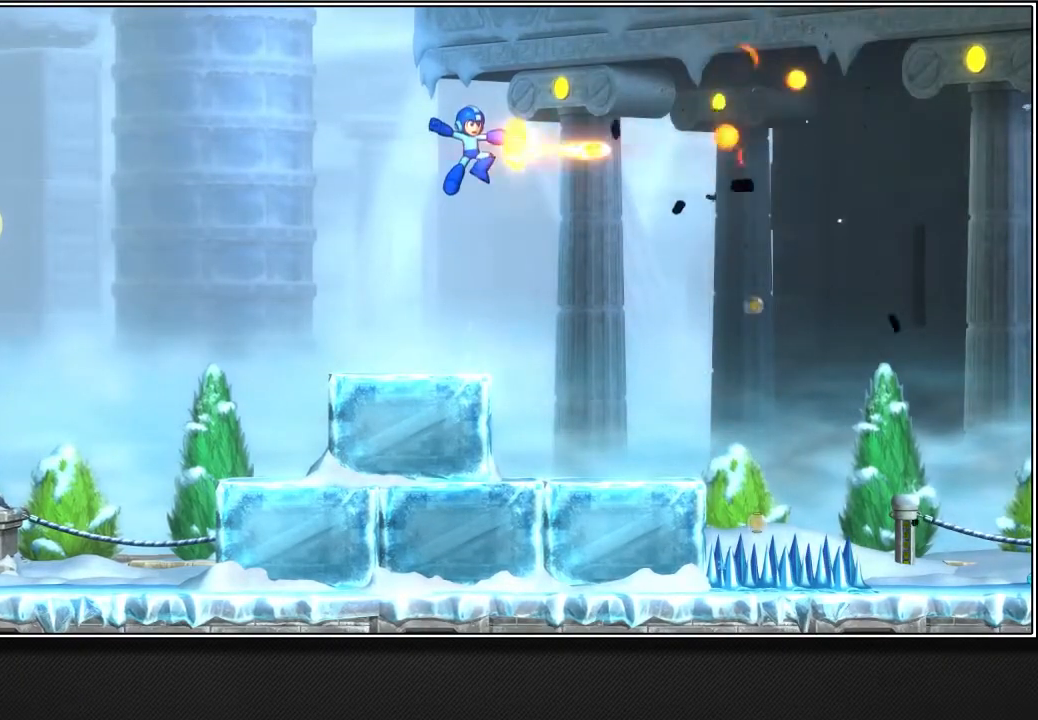
{"buttons": [], "left_stick": "center", "right_stick": "center", "events": []}
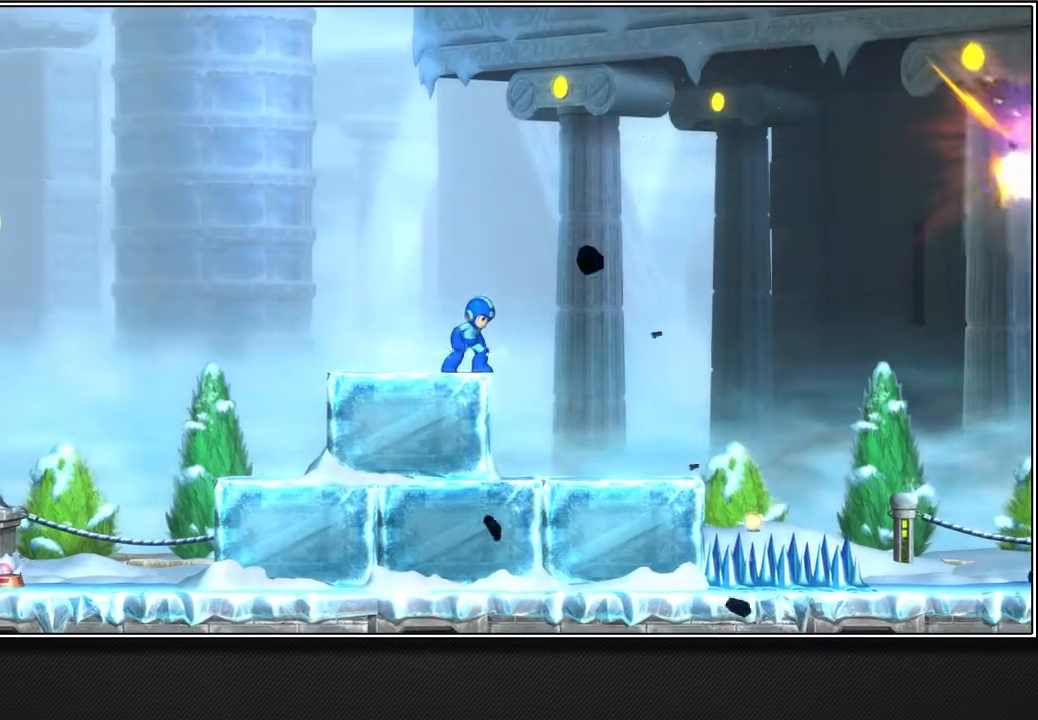
{"buttons": [], "left_stick": "center", "right_stick": "center", "events": []}
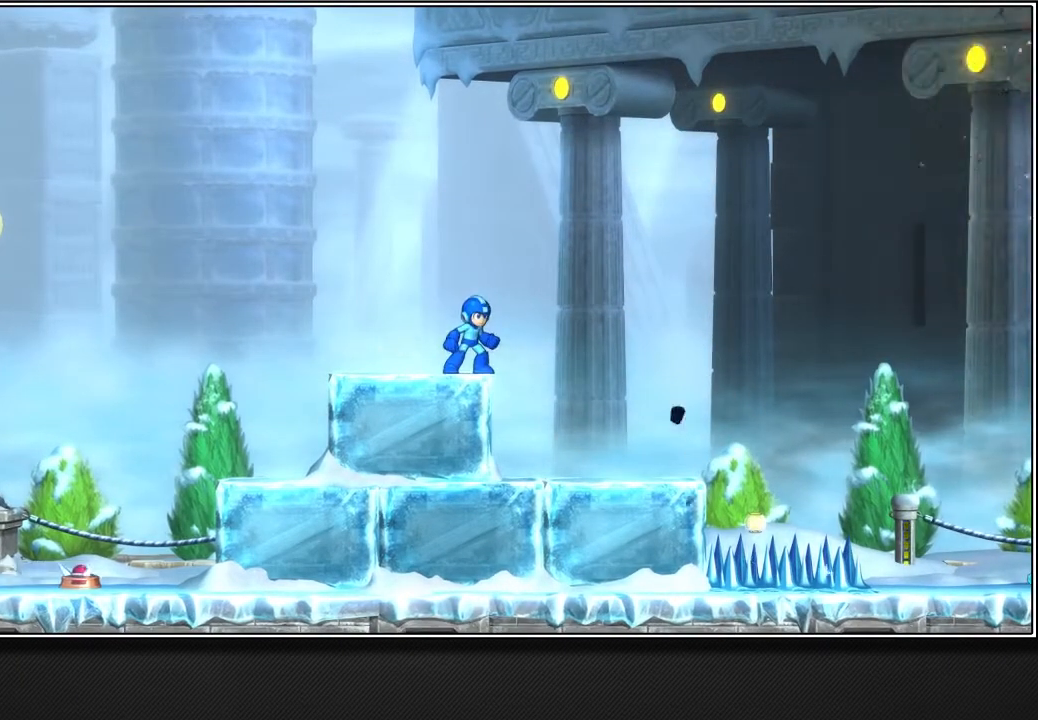
{"buttons": [], "left_stick": "center", "right_stick": "center", "events": []}
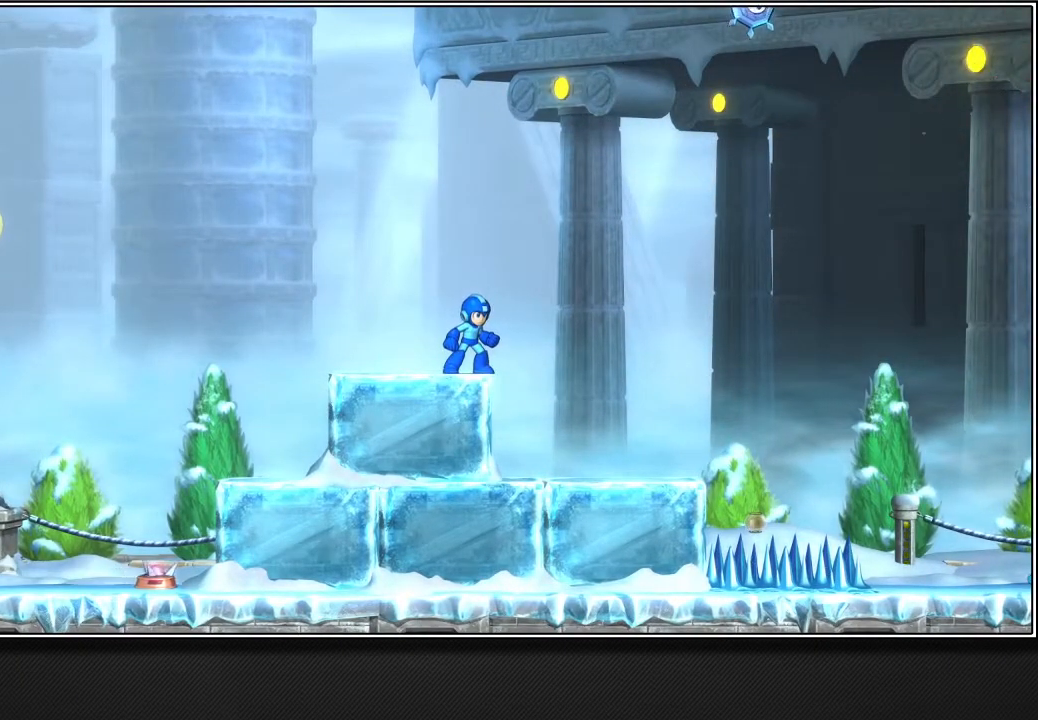
{"buttons": [], "left_stick": "center", "right_stick": "center", "events": []}
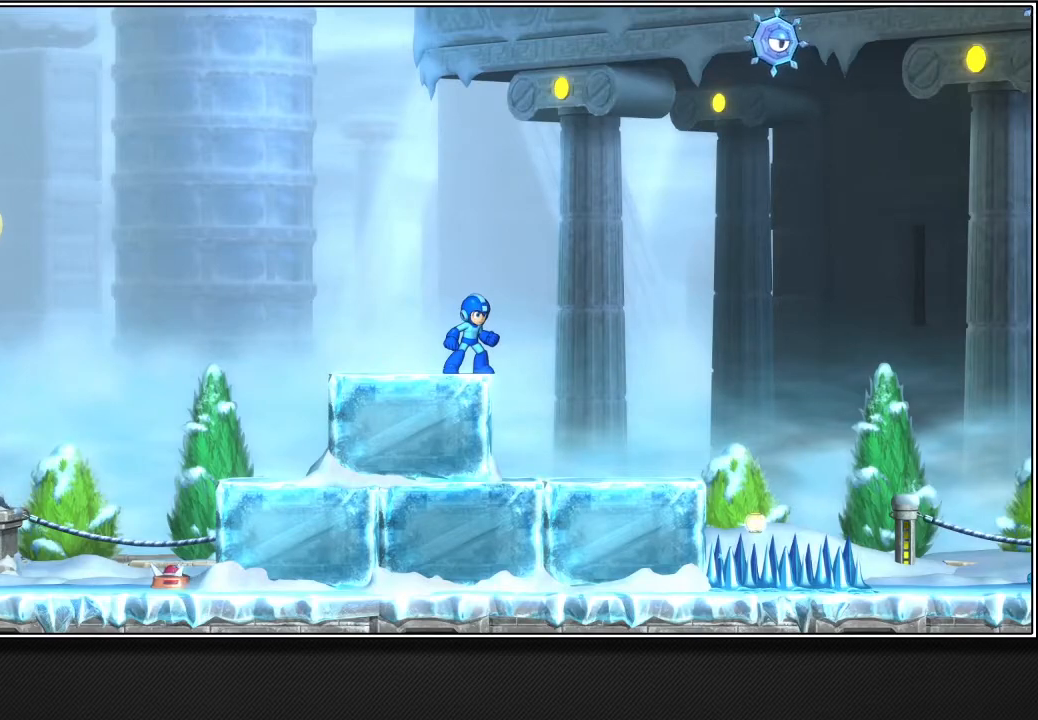
{"buttons": ["CROSS", "R1"], "left_stick": "center", "right_stick": "center", "events": [[167, "CROSS", "down"], [483, "R1", "down"]]}
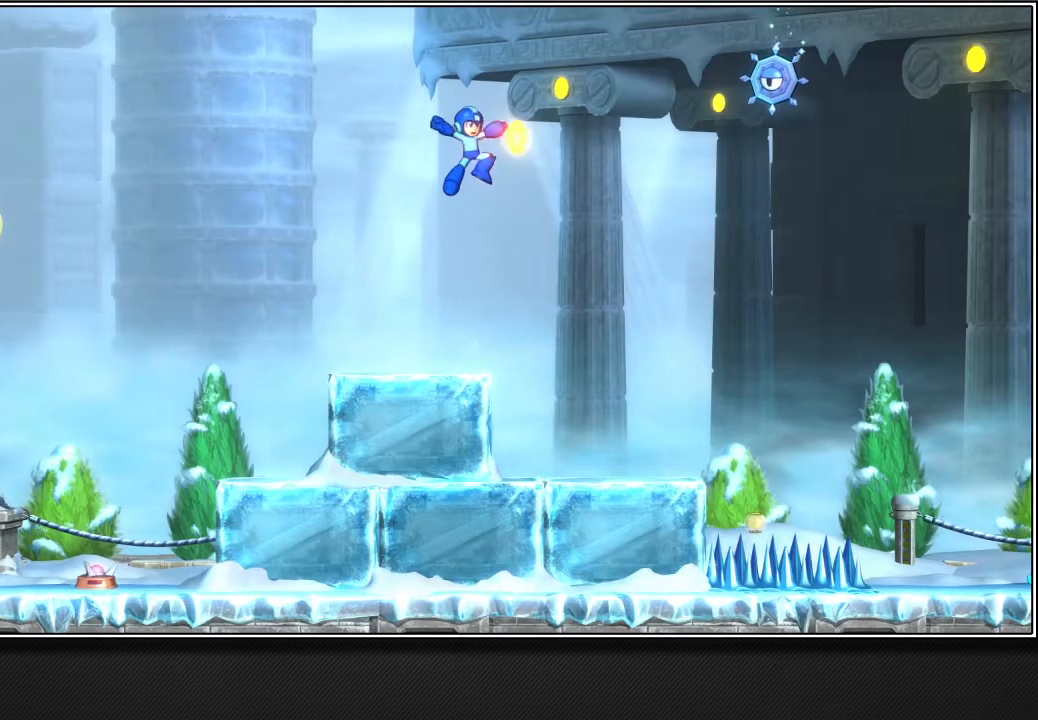
{"buttons": ["CROSS"], "left_stick": "center", "right_stick": "center", "events": [[67, "R1", "up"], [100, "CROSS", "up"], [500, "CROSS", "down"]]}
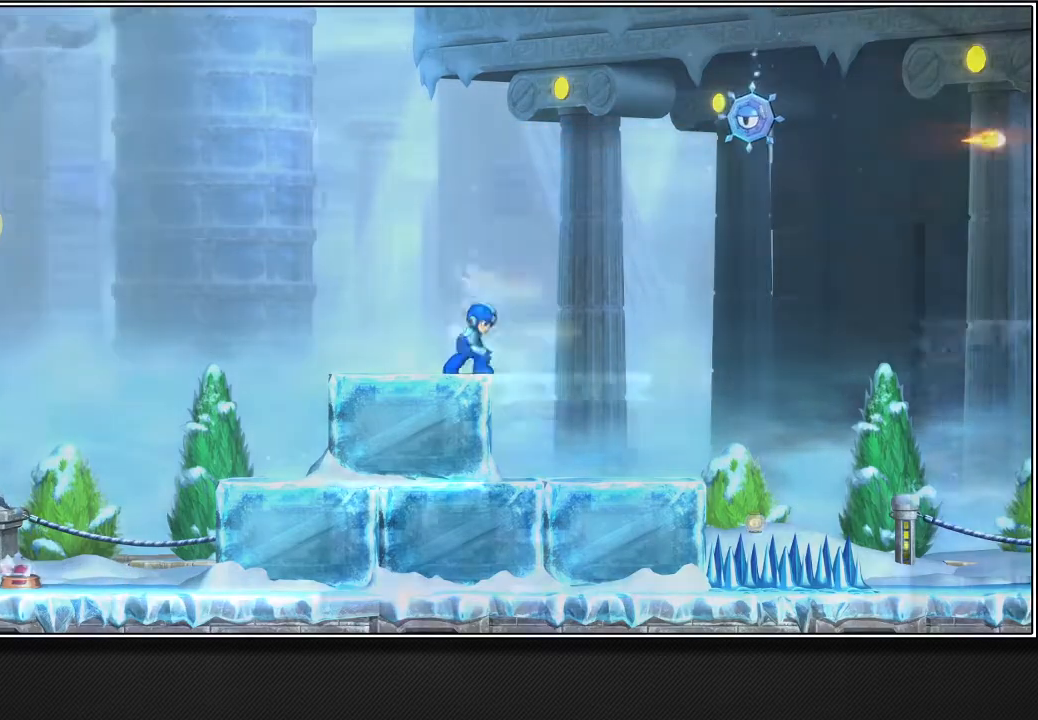
{"buttons": ["R1"], "left_stick": "left", "right_stick": "center", "events": [[33, "left_stick", "right"], [233, "left_stick", "left"], [367, "CROSS", "up"], [433, "R1", "down"]]}
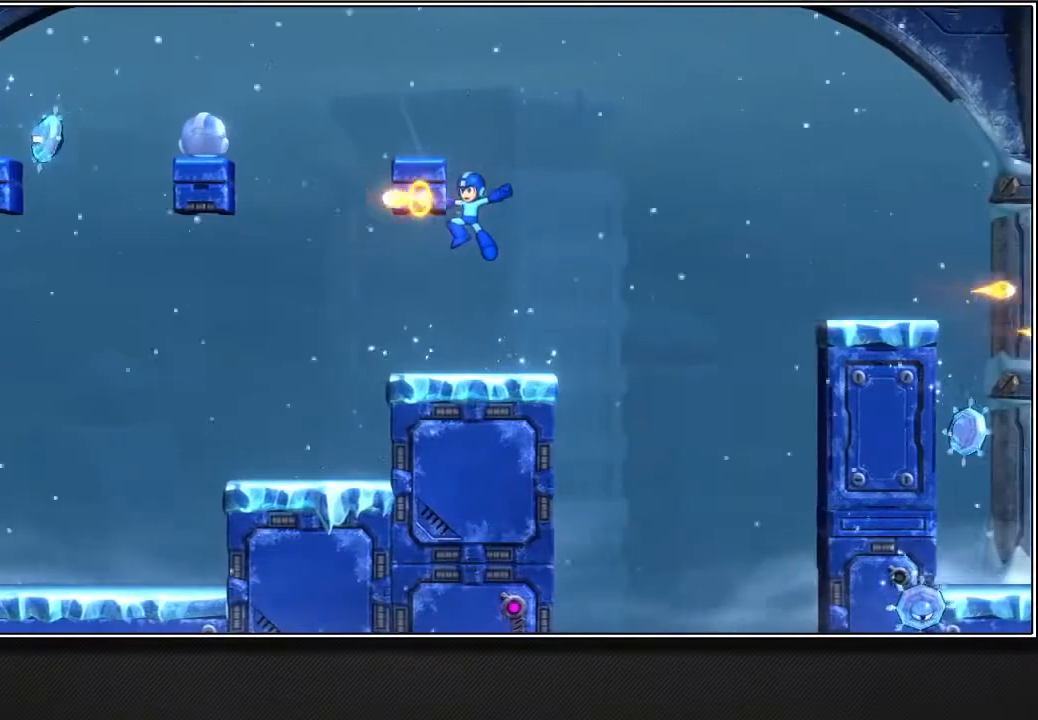
{"buttons": [], "left_stick": "left", "right_stick": "center", "events": [[100, "R1", "up"], [367, "L2", "down"], [483, "L2", "up"]]}
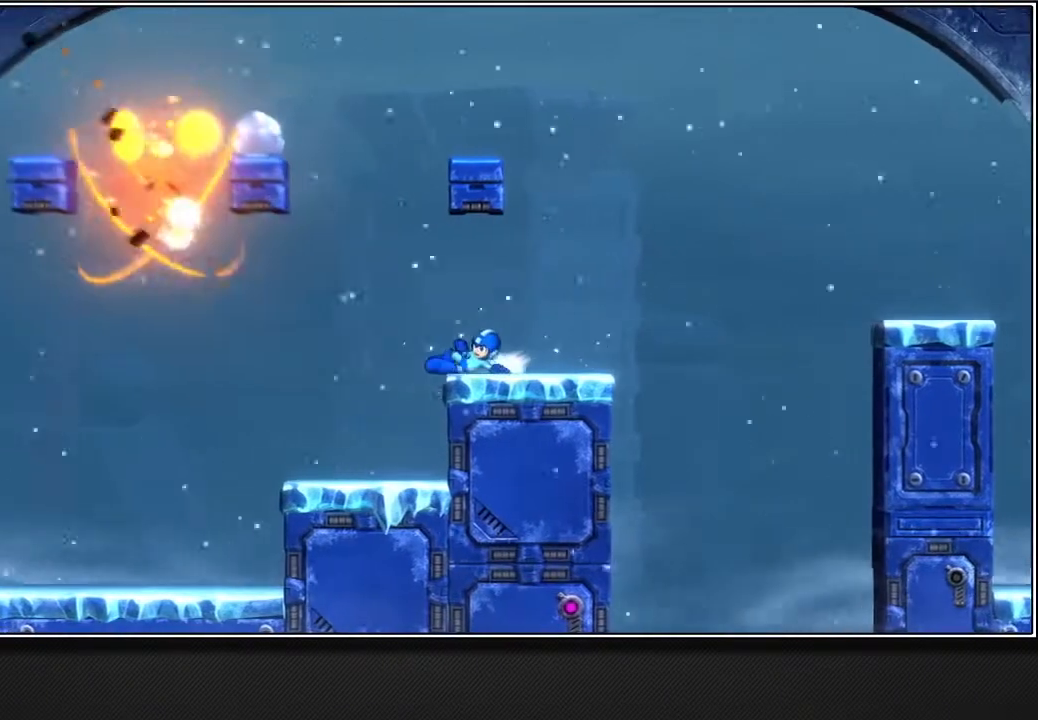
{"buttons": ["L2"], "left_stick": "left", "right_stick": "center", "events": [[417, "L2", "down"]]}
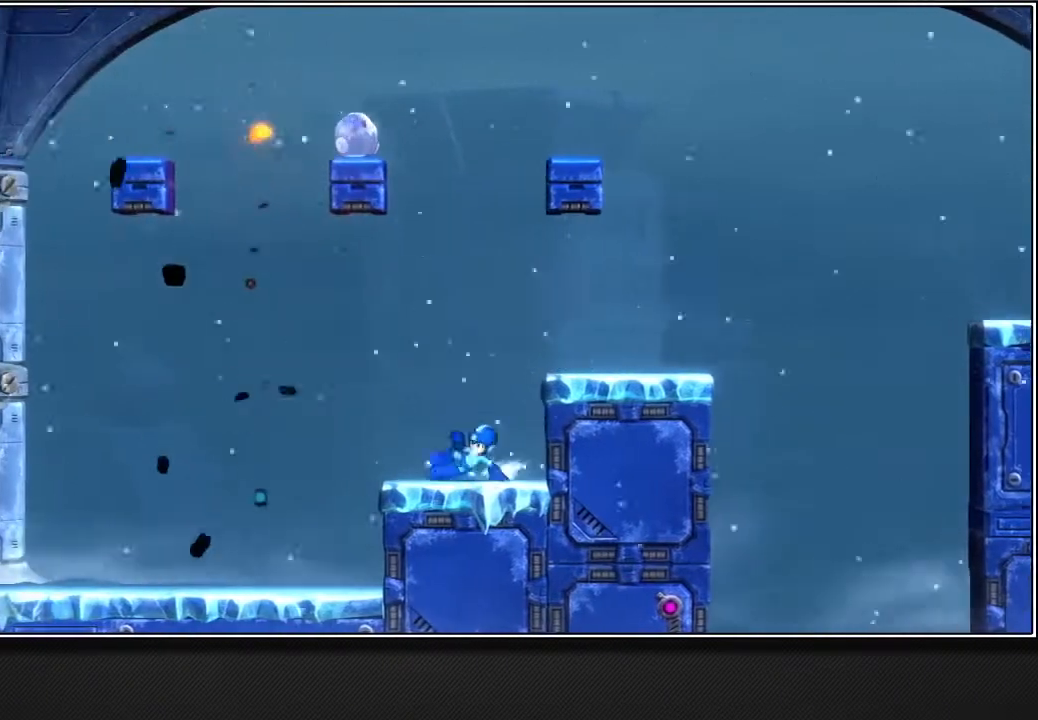
{"buttons": [], "left_stick": "left", "right_stick": "center", "events": [[33, "L2", "up"], [283, "CROSS", "down"], [383, "CROSS", "up"]]}
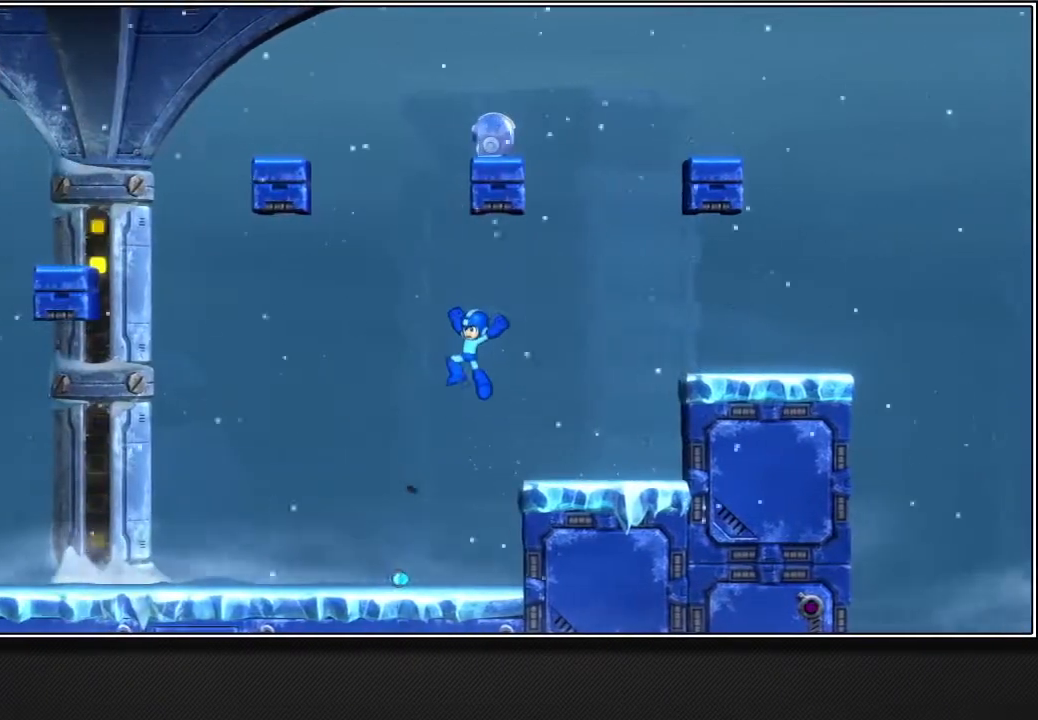
{"buttons": [], "left_stick": "left", "right_stick": "center", "events": [[100, "left_stick", "center"], [267, "left_stick", "left"]]}
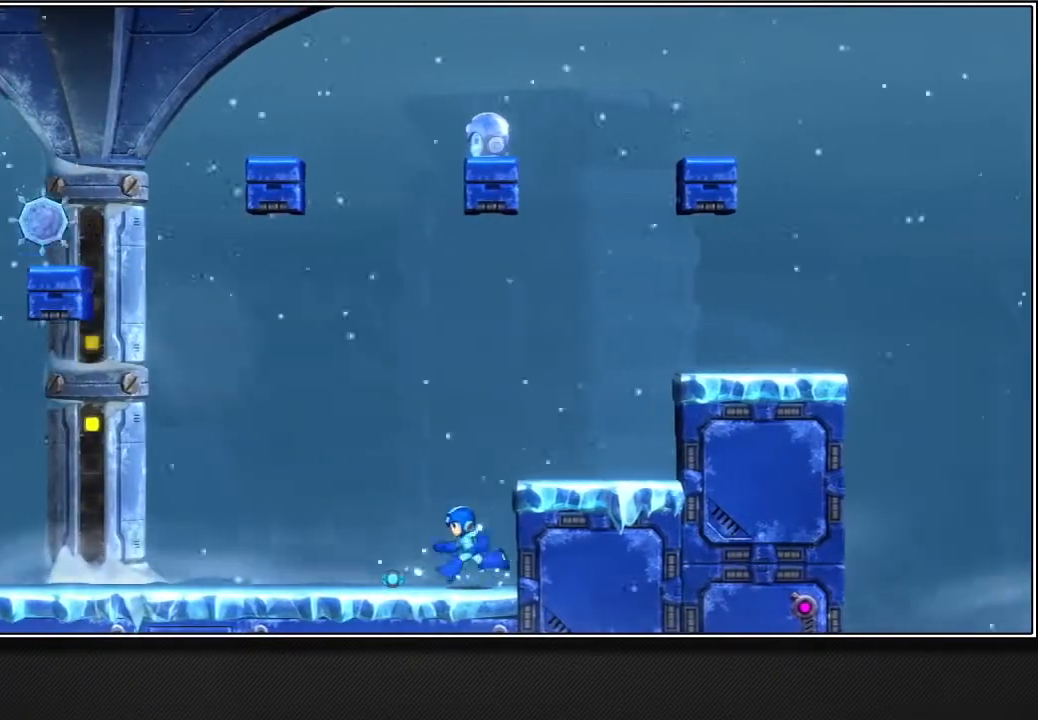
{"buttons": [], "left_stick": "center", "right_stick": "center", "events": [[50, "left_stick", "center"]]}
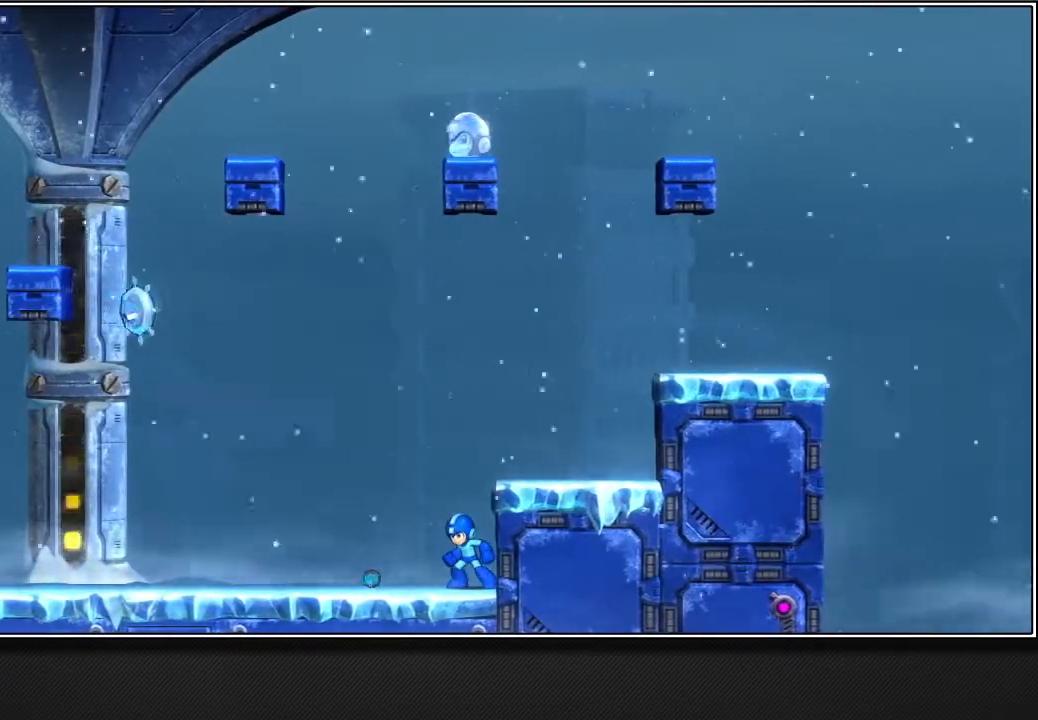
{"buttons": [], "left_stick": "left", "right_stick": "center", "events": [[67, "CROSS", "down"], [183, "CROSS", "up"], [183, "R1", "down"], [317, "R1", "up"], [317, "left_stick", "left"]]}
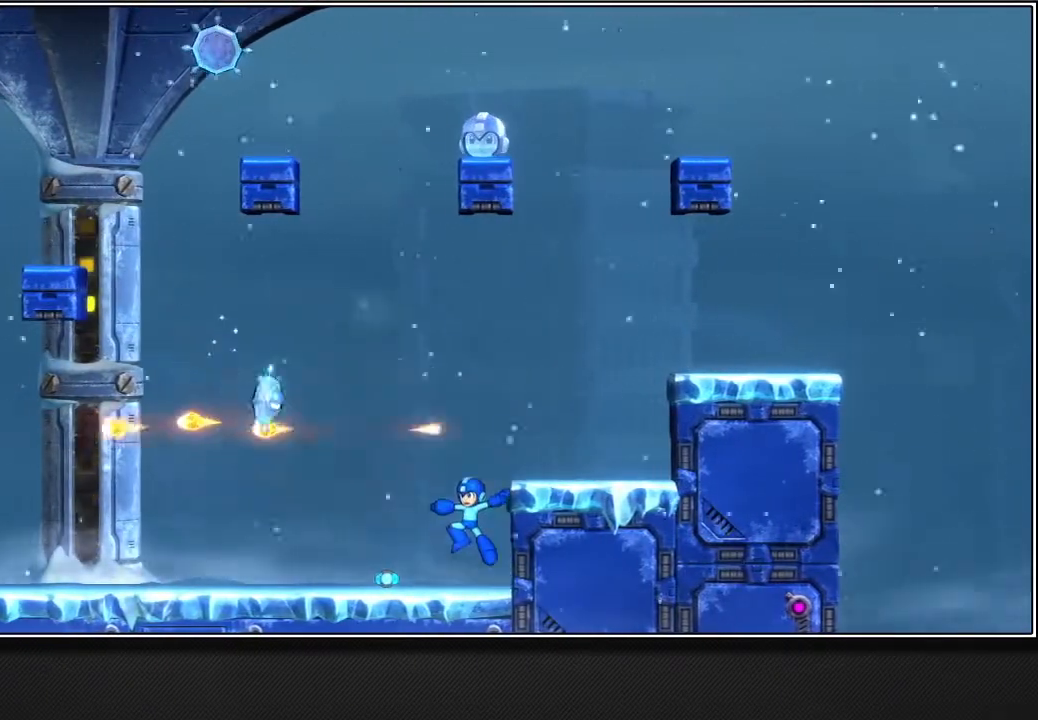
{"buttons": [], "left_stick": "center", "right_stick": "center", "events": [[17, "left_stick", "center"]]}
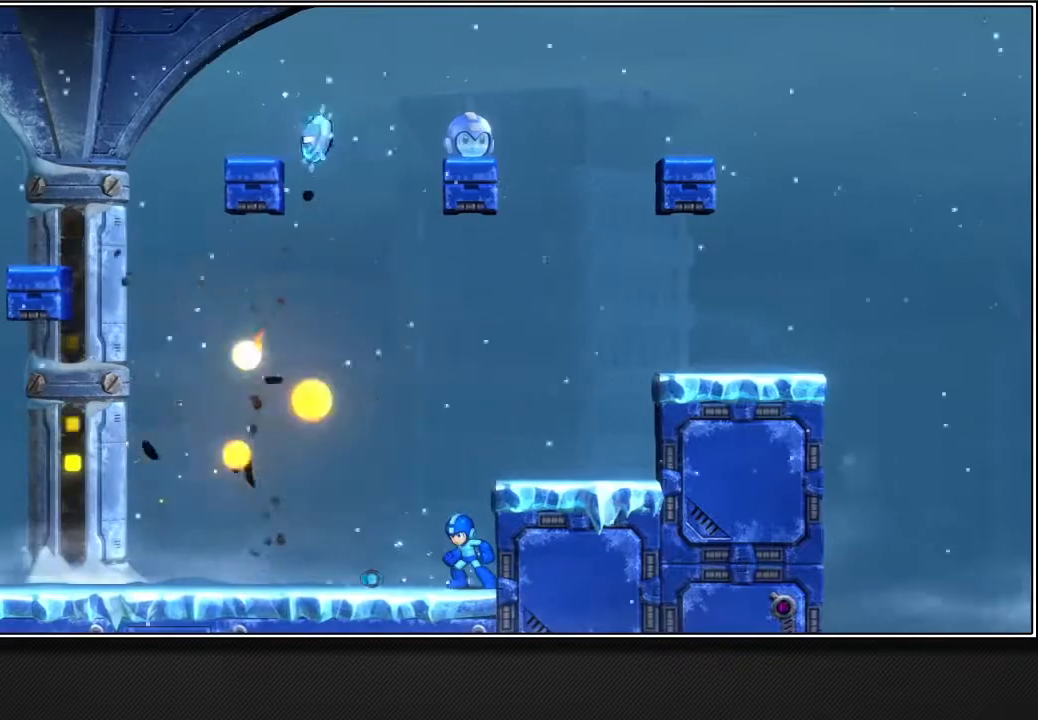
{"buttons": [], "left_stick": "center", "right_stick": "center", "events": []}
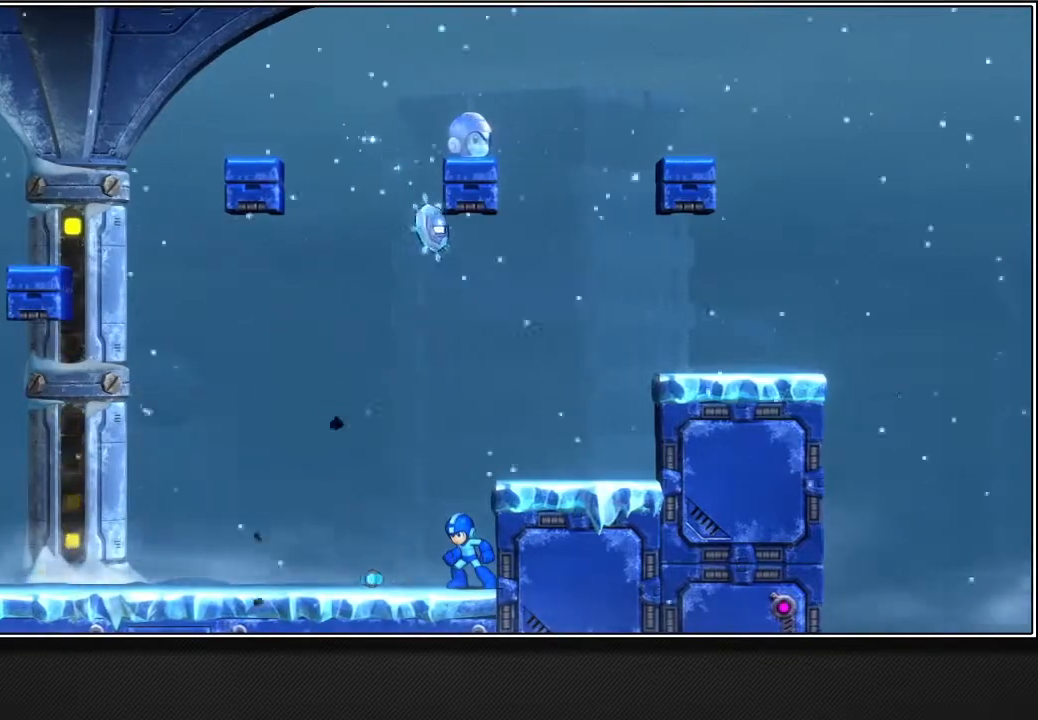
{"buttons": [], "left_stick": "right", "right_stick": "center", "events": [[33, "left_stick", "left"], [50, "CROSS", "down"], [367, "left_stick", "right"], [383, "R1", "down"], [433, "CROSS", "up"], [500, "R1", "up"]]}
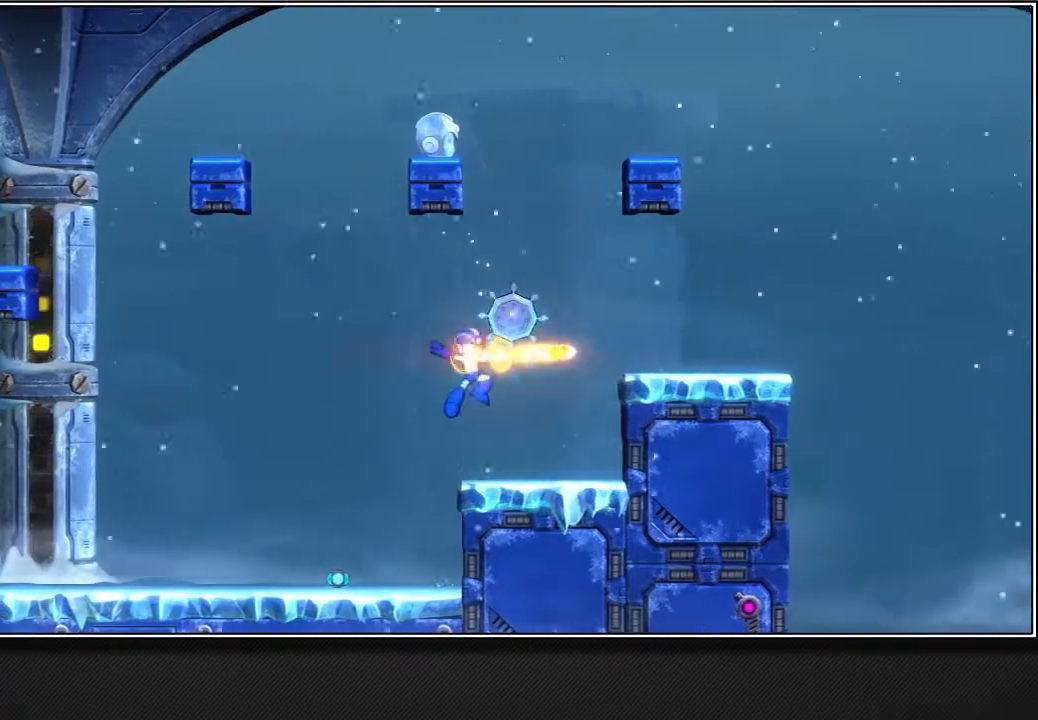
{"buttons": [], "left_stick": "left", "right_stick": "center", "events": [[17, "left_stick", "down-left"], [317, "left_stick", "right"], [333, "R1", "down"], [483, "R1", "up"], [500, "left_stick", "left"]]}
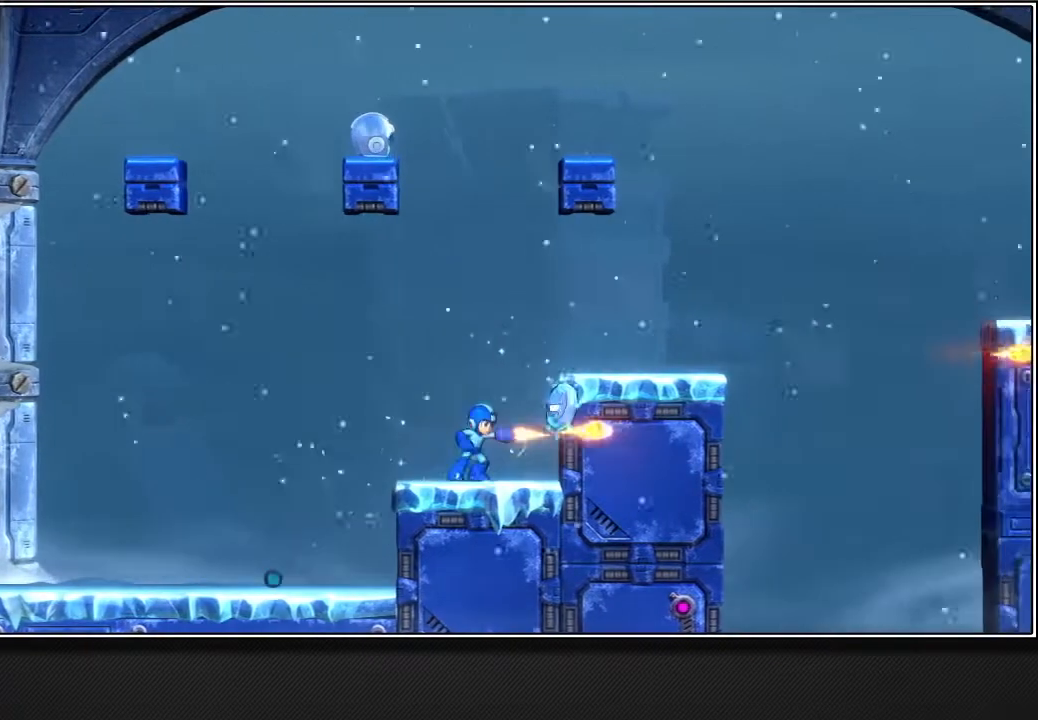
{"buttons": ["L2"], "left_stick": "left", "right_stick": "center", "events": [[417, "L2", "down"]]}
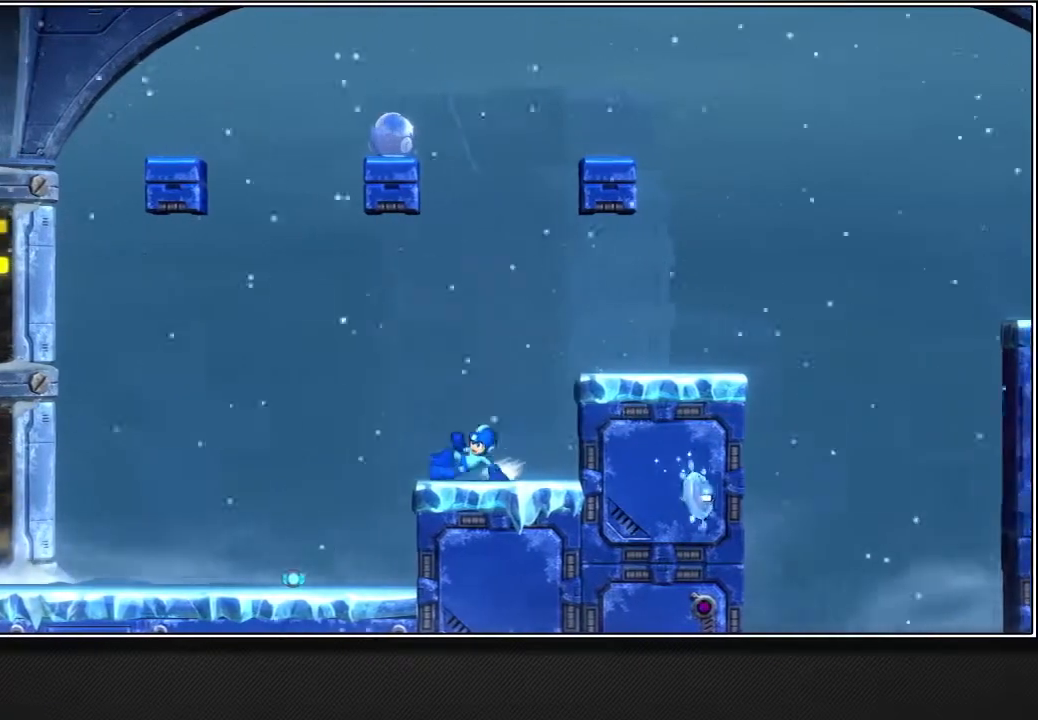
{"buttons": [], "left_stick": "center", "right_stick": "center", "events": [[50, "L2", "up"], [350, "left_stick", "center"]]}